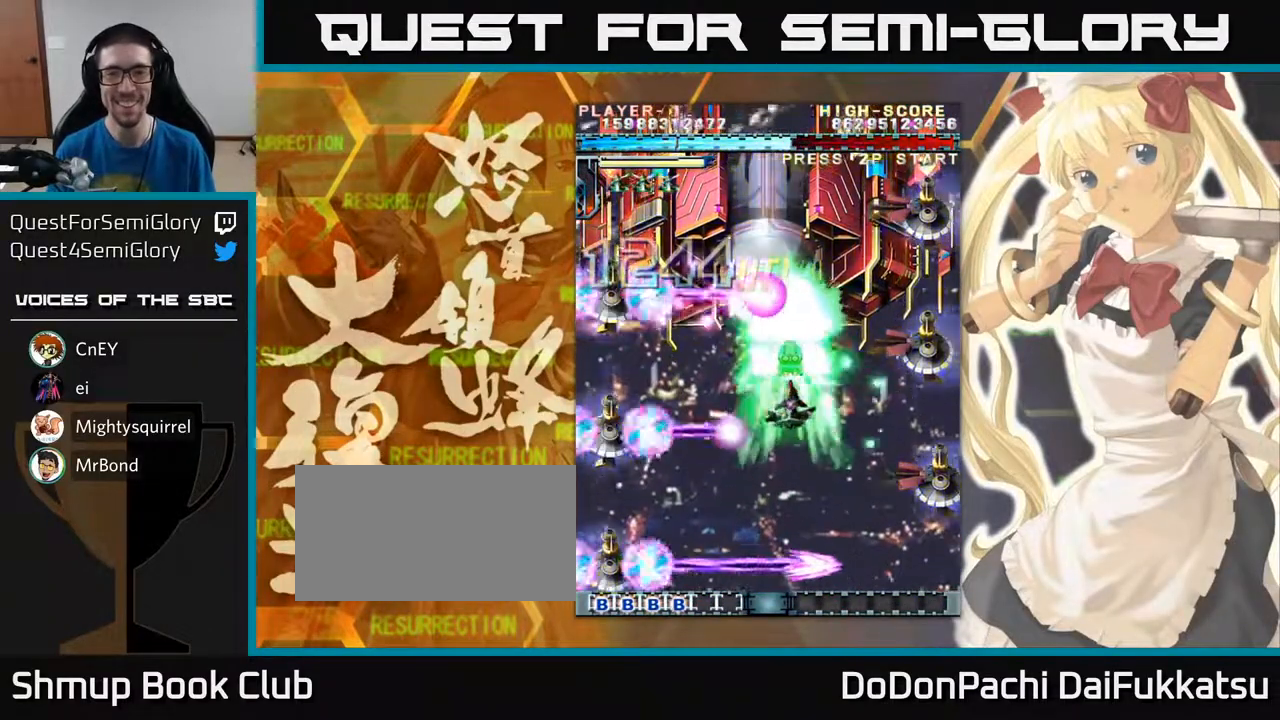
Gameplay with a controller (arcade stick); each line is a JSON object with the inputs held at the frame after it. "events" lists button and stick changes between this image and that frame as [ms after this image, input, new state], when the widget could be followed in between. Not read: L3 R3 other_buttons.
{"buttons": [], "left_stick": "center", "events": [[50, "left_stick", "center"]]}
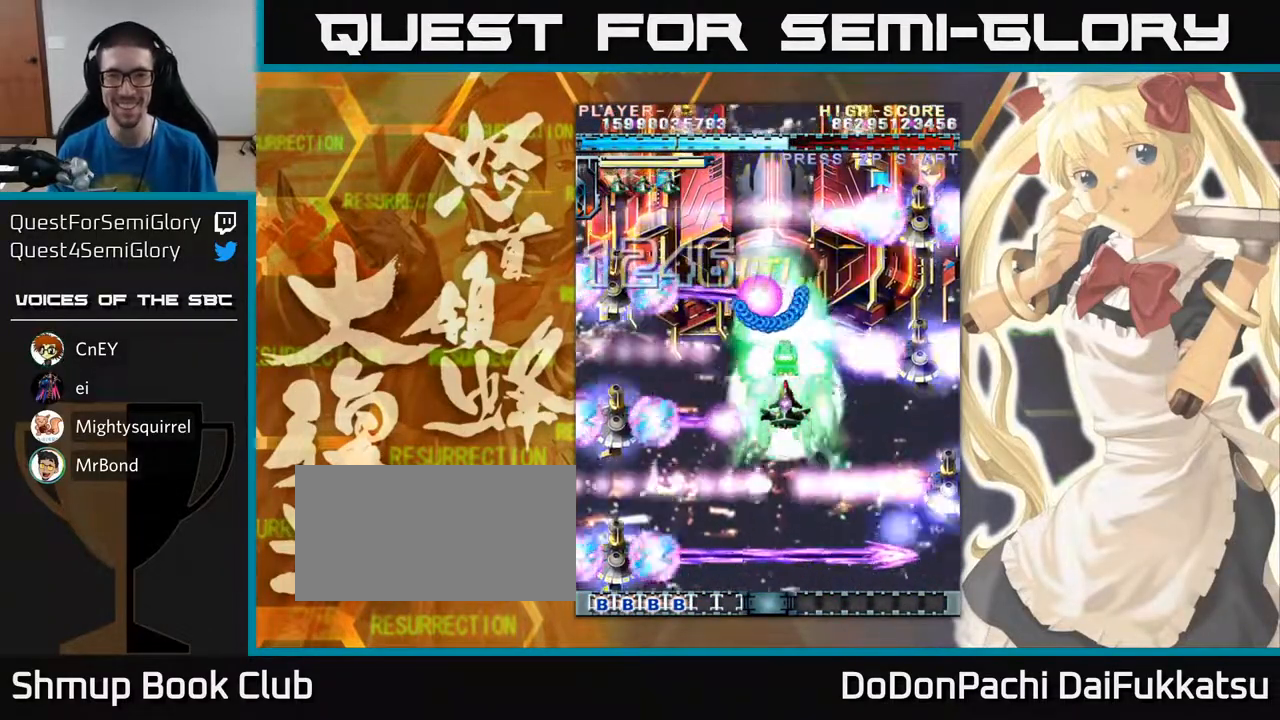
{"buttons": [], "left_stick": "center", "events": [[300, "left_stick", "down"], [400, "left_stick", "center"]]}
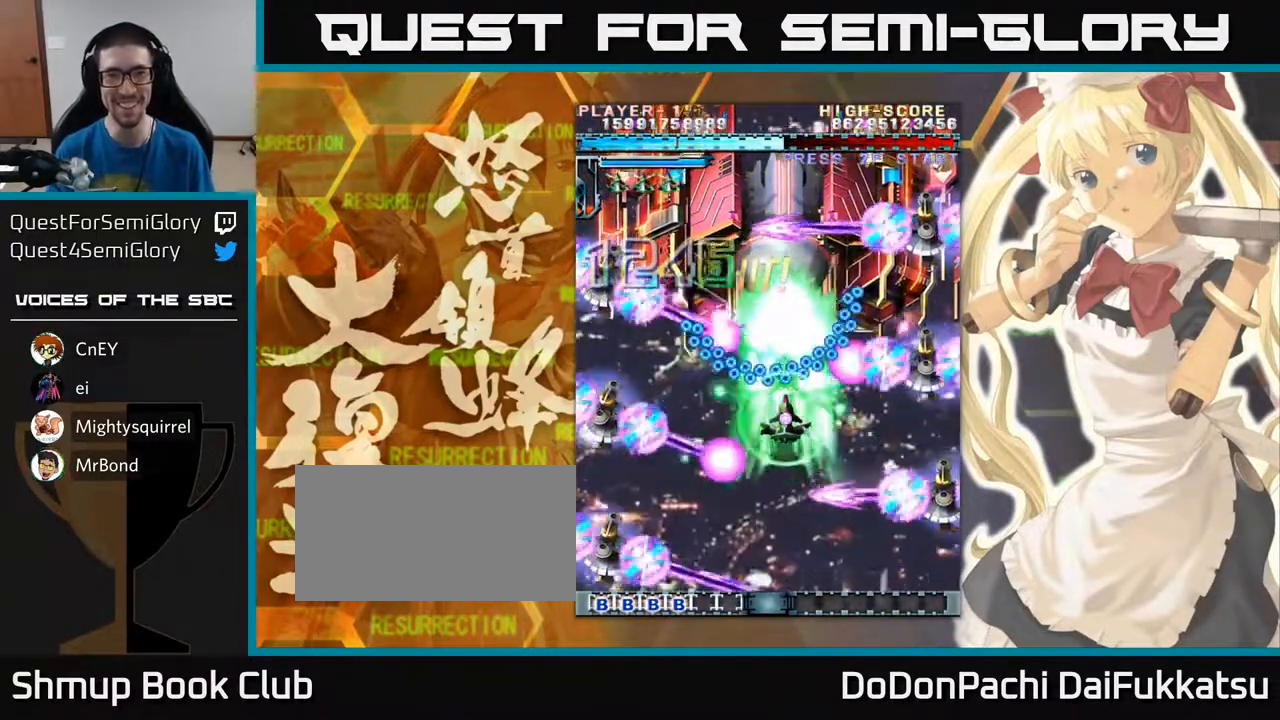
{"buttons": [], "left_stick": "down", "events": [[17, "left_stick", "down"], [233, "left_stick", "center"], [383, "left_stick", "down"]]}
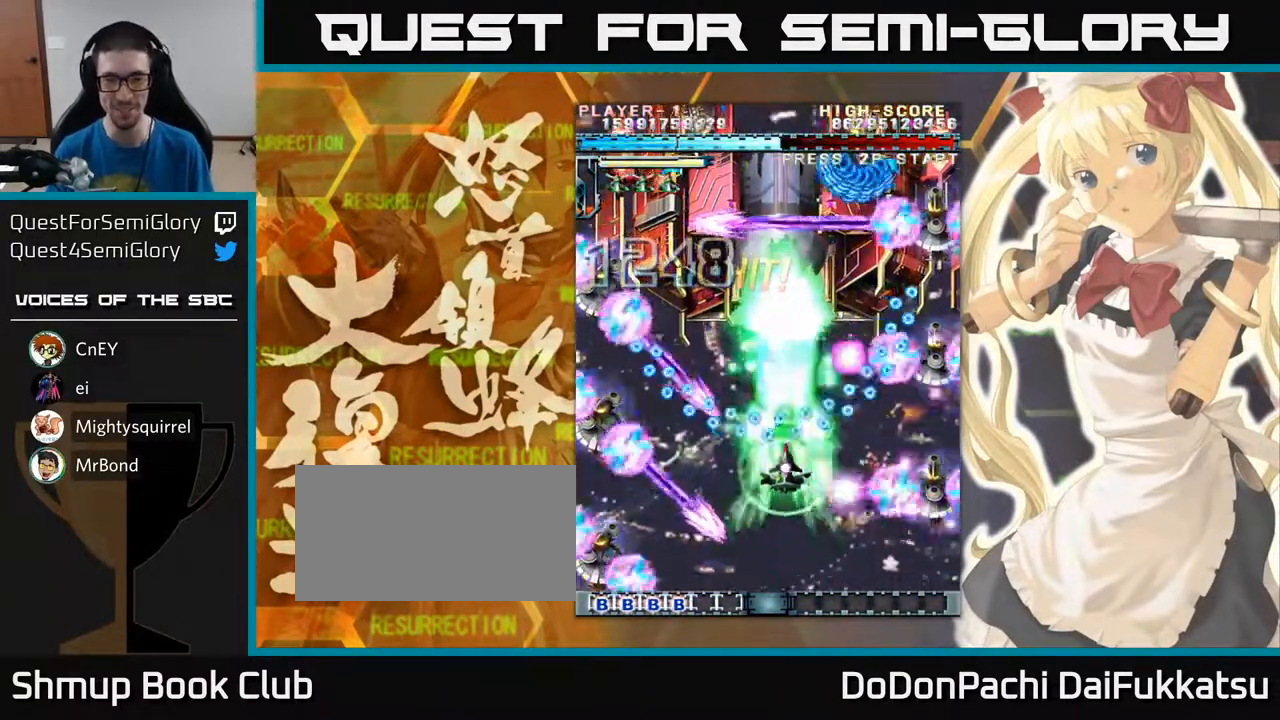
{"buttons": [], "left_stick": "down-left", "events": [[400, "left_stick", "down-left"]]}
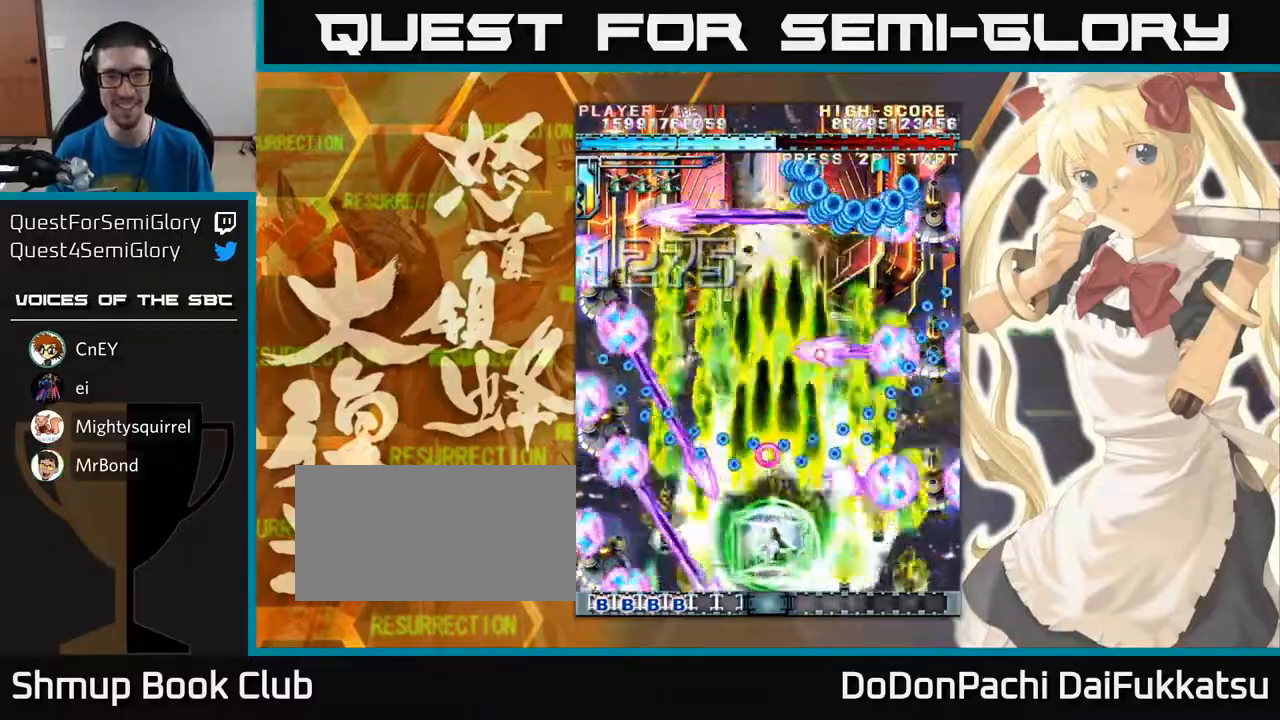
{"buttons": [], "left_stick": "center", "events": [[117, "left_stick", "left"], [300, "left_stick", "down"], [417, "left_stick", "center"]]}
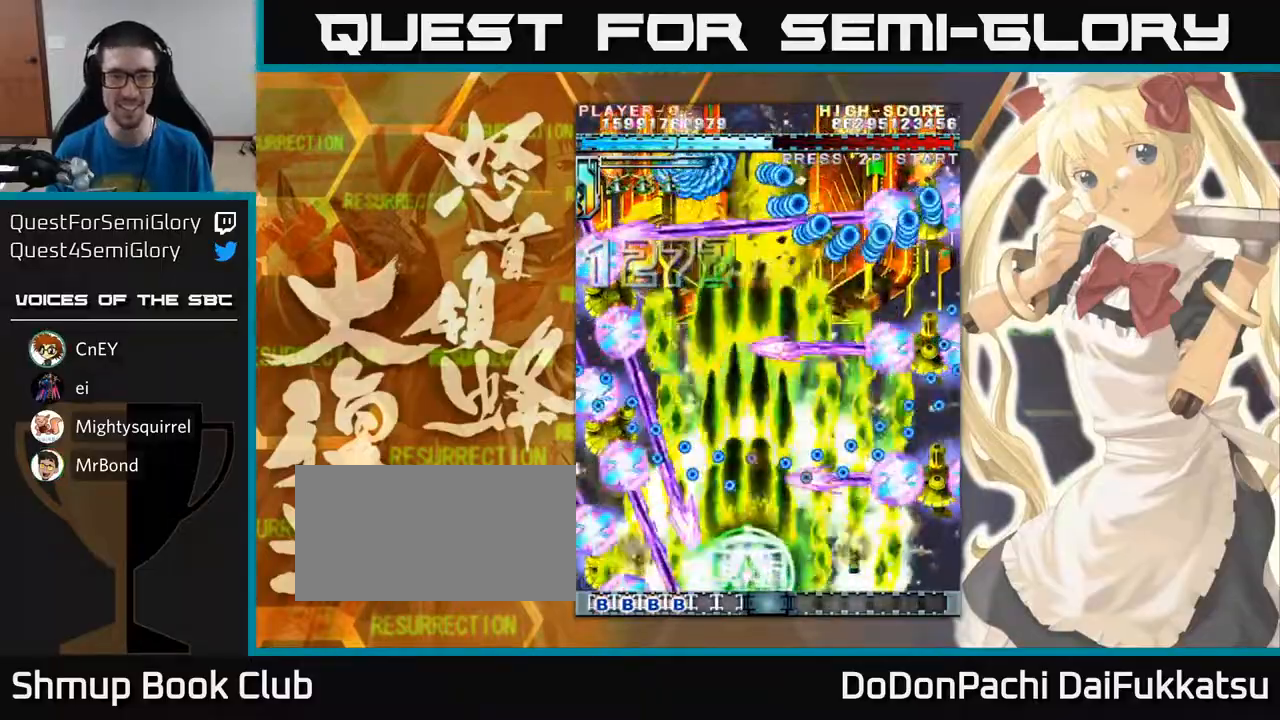
{"buttons": [], "left_stick": "center", "events": [[133, "left_stick", "right"], [300, "left_stick", "center"], [350, "left_stick", "up-left"], [450, "left_stick", "center"]]}
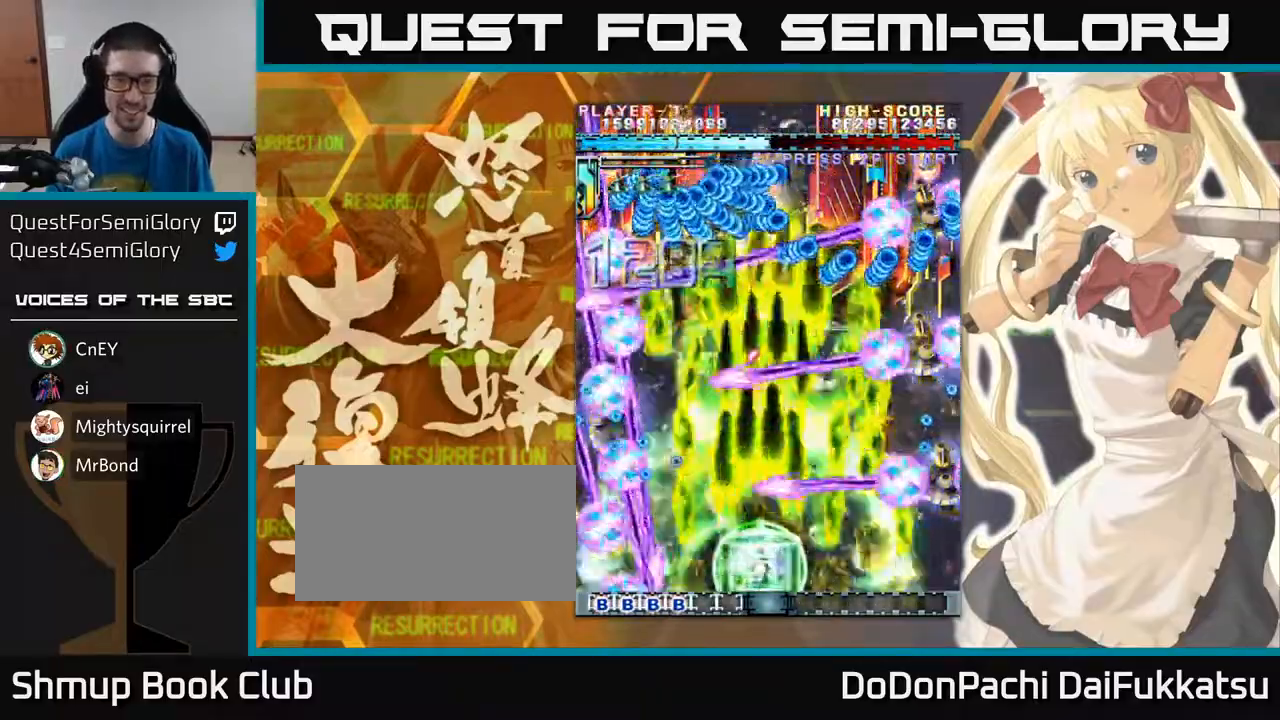
{"buttons": [], "left_stick": "down", "events": [[117, "left_stick", "right"], [233, "left_stick", "center"], [400, "left_stick", "down"]]}
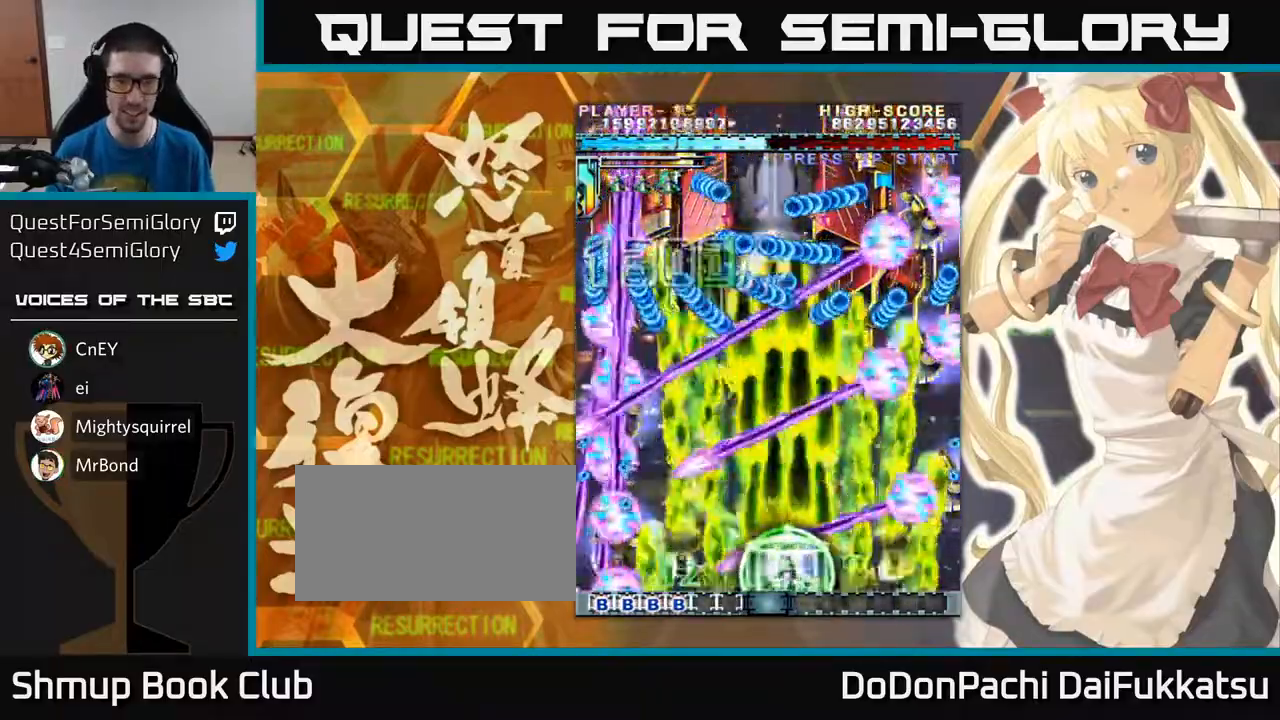
{"buttons": [], "left_stick": "down", "events": [[17, "left_stick", "center"], [67, "left_stick", "left"], [233, "left_stick", "up"], [383, "left_stick", "right"], [500, "left_stick", "down"]]}
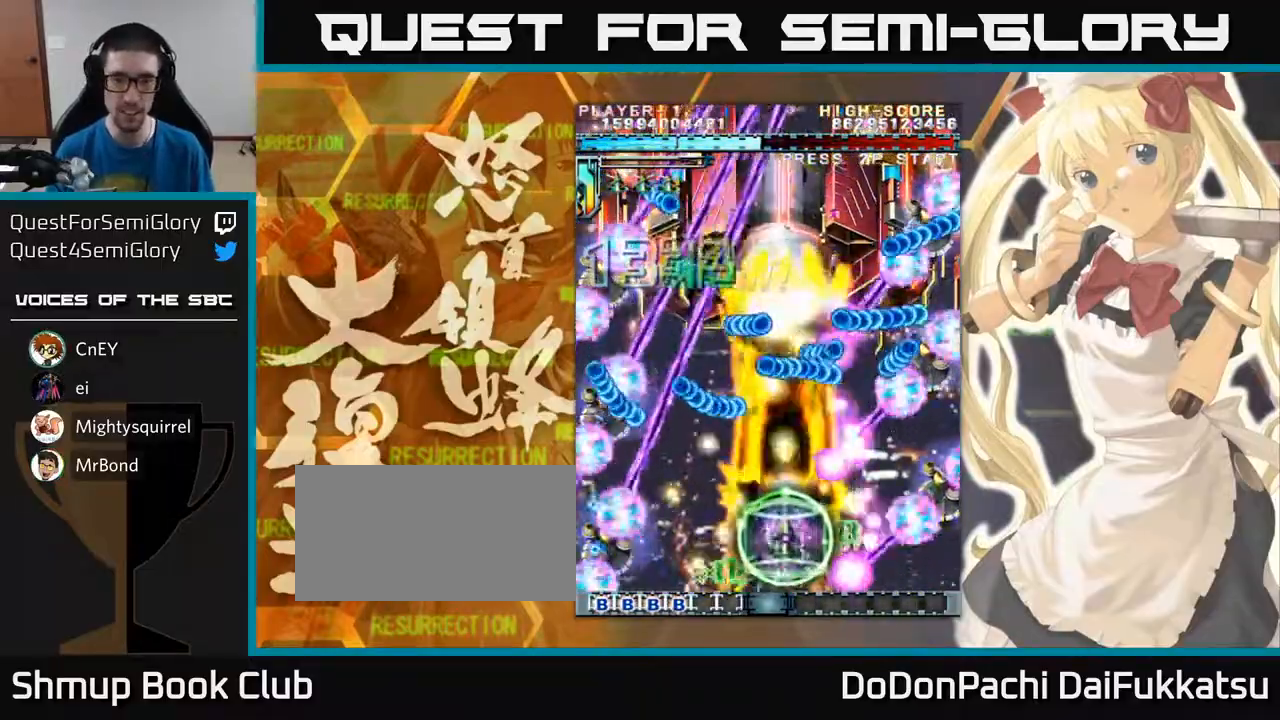
{"buttons": [], "left_stick": "right", "events": [[100, "left_stick", "left"], [267, "left_stick", "right"], [383, "left_stick", "up"], [450, "left_stick", "center"], [500, "left_stick", "right"]]}
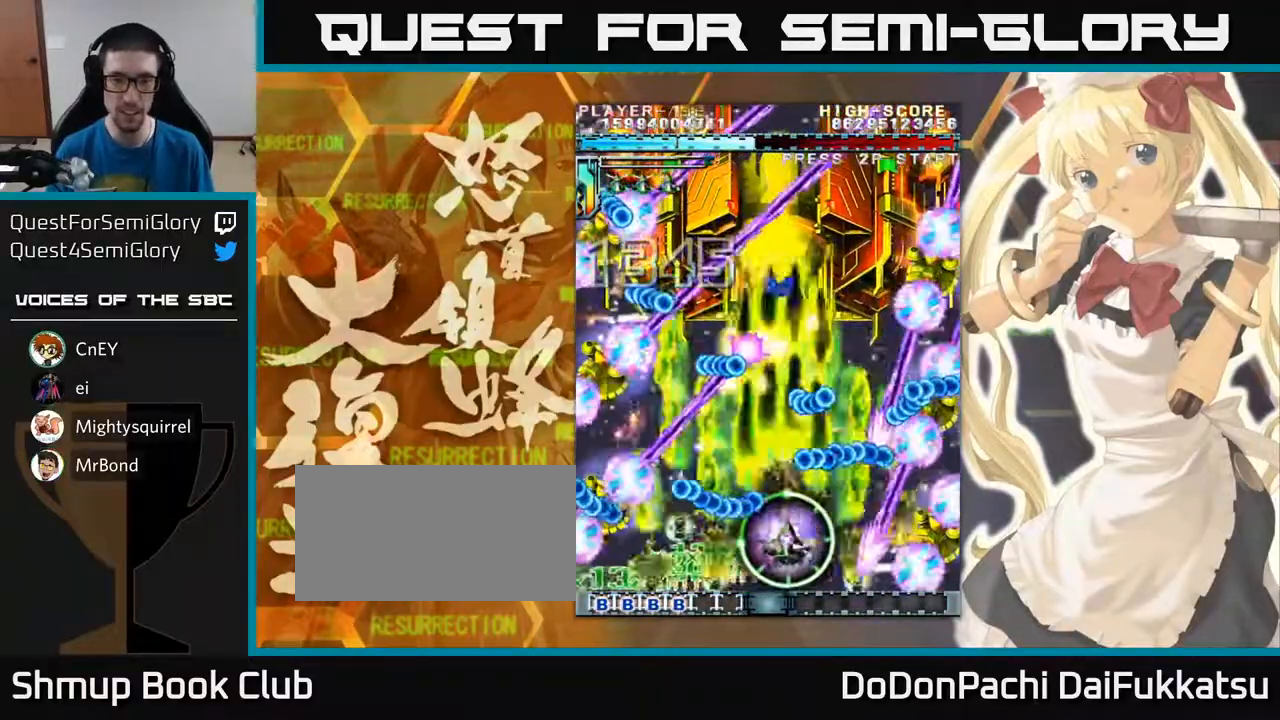
{"buttons": [], "left_stick": "down", "events": [[133, "left_stick", "up"], [233, "left_stick", "up-left"], [400, "left_stick", "down-left"], [450, "left_stick", "down"]]}
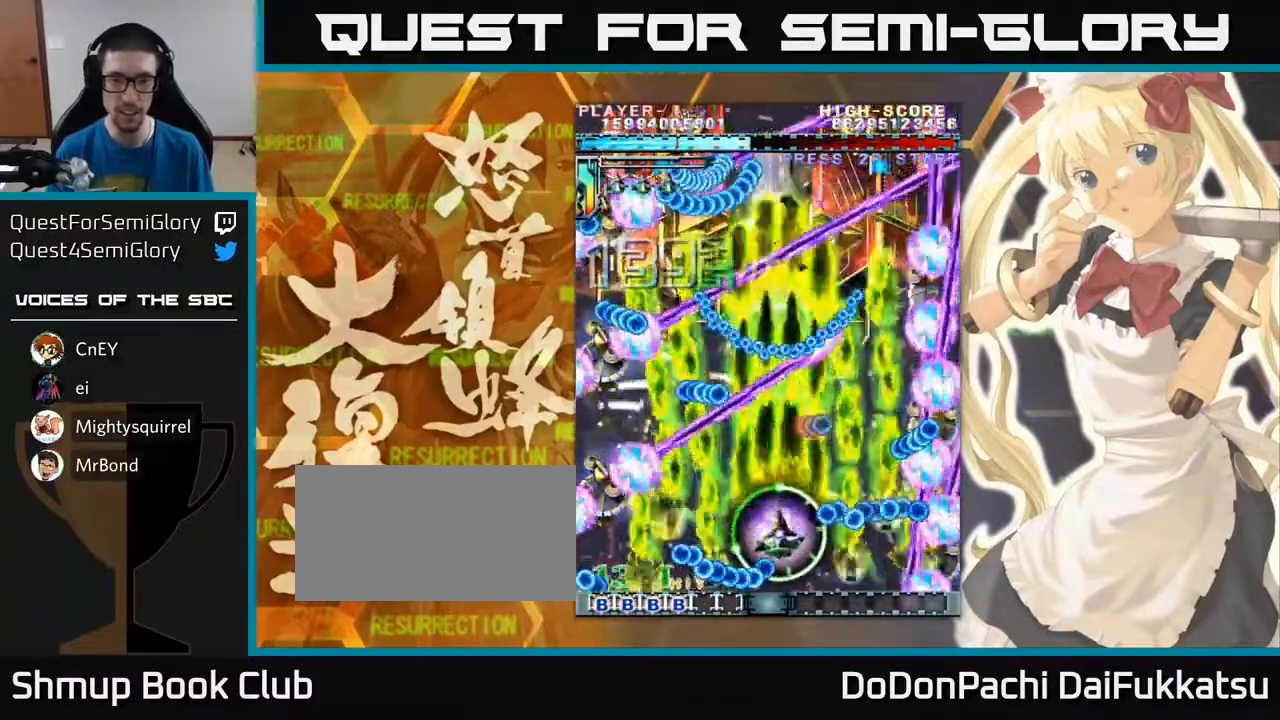
{"buttons": [], "left_stick": "down", "events": [[167, "left_stick", "left"], [267, "left_stick", "center"], [500, "left_stick", "down"]]}
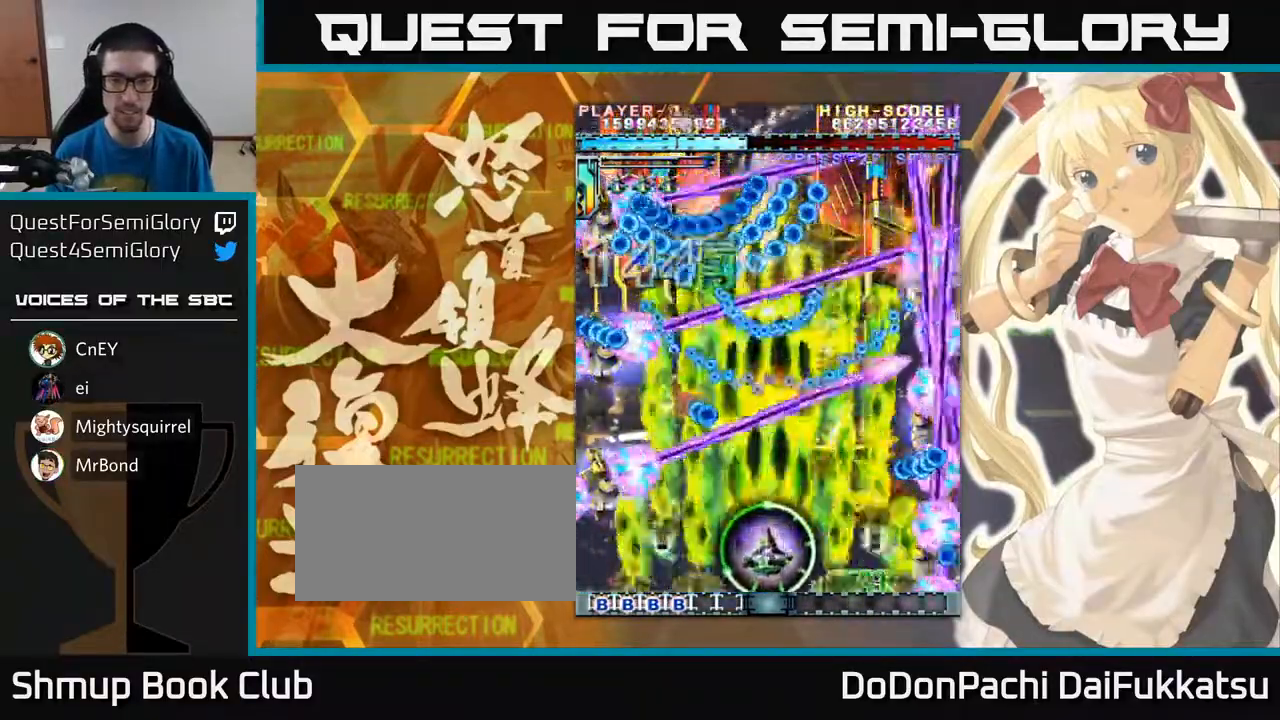
{"buttons": [], "left_stick": "center", "events": [[167, "left_stick", "left"], [283, "left_stick", "center"]]}
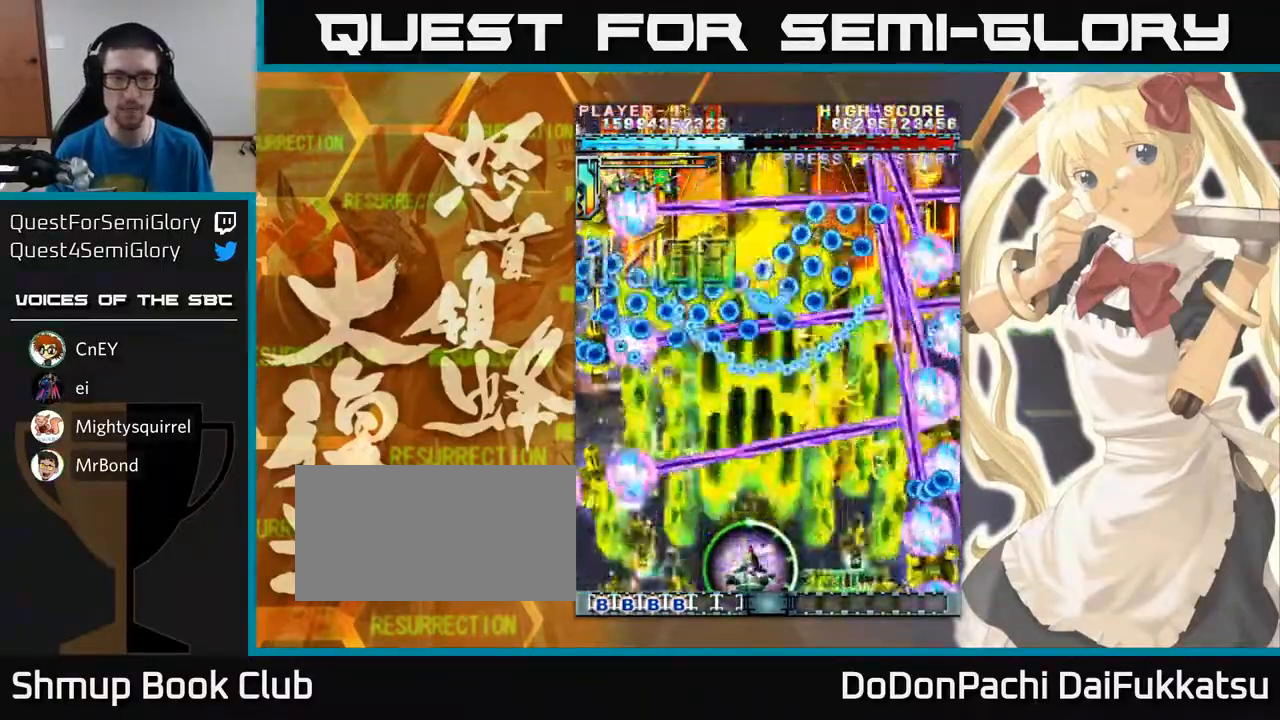
{"buttons": [], "left_stick": "center", "events": []}
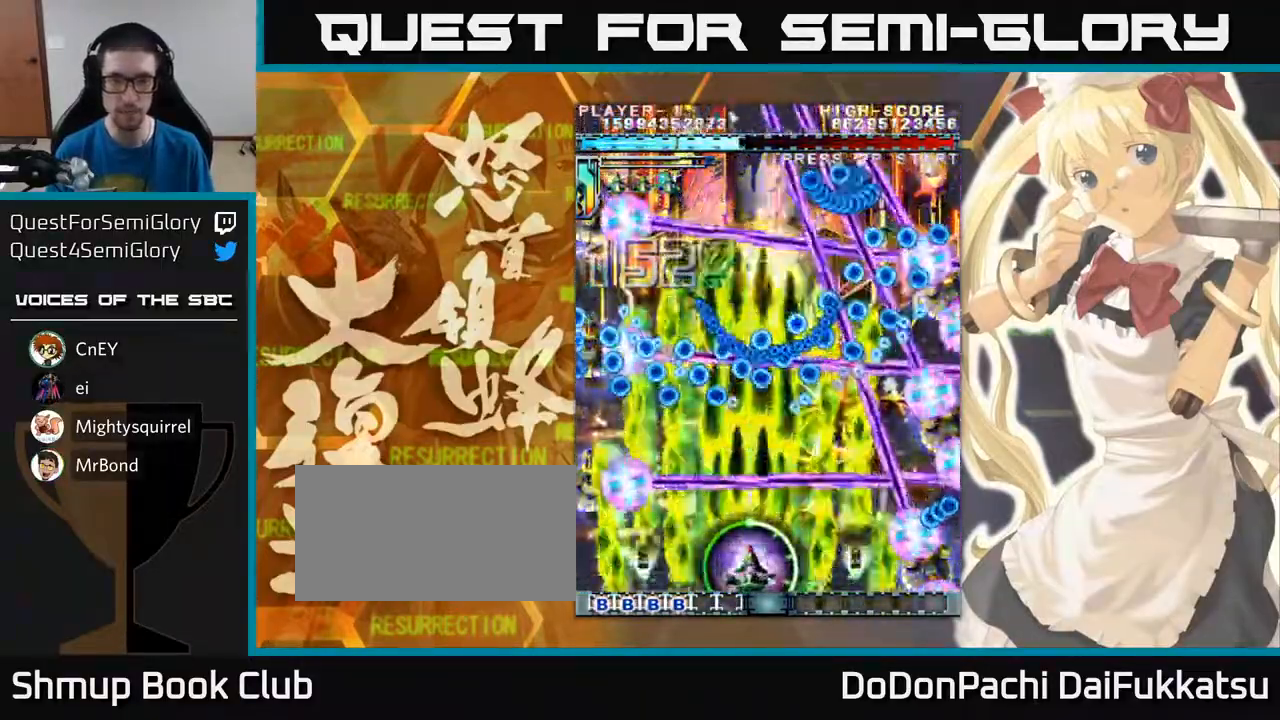
{"buttons": [], "left_stick": "down", "events": [[417, "left_stick", "down"]]}
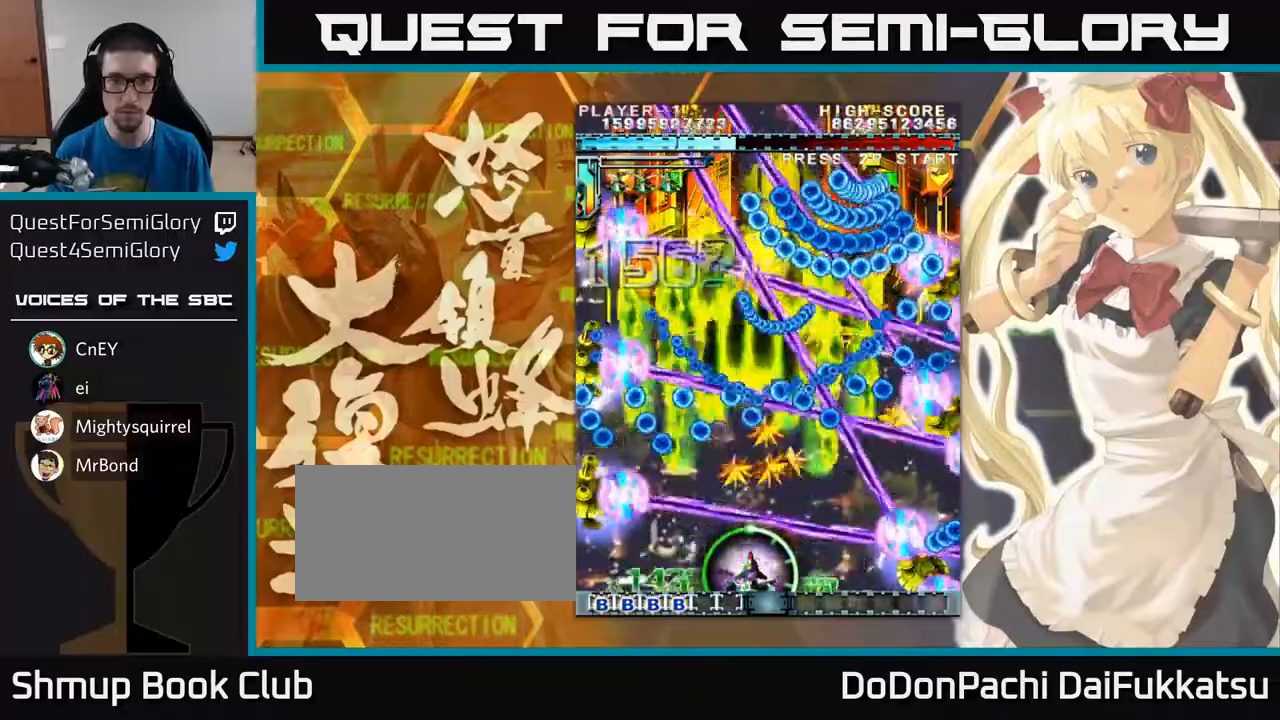
{"buttons": [], "left_stick": "down", "events": [[33, "left_stick", "center"], [150, "left_stick", "up"], [450, "left_stick", "down"]]}
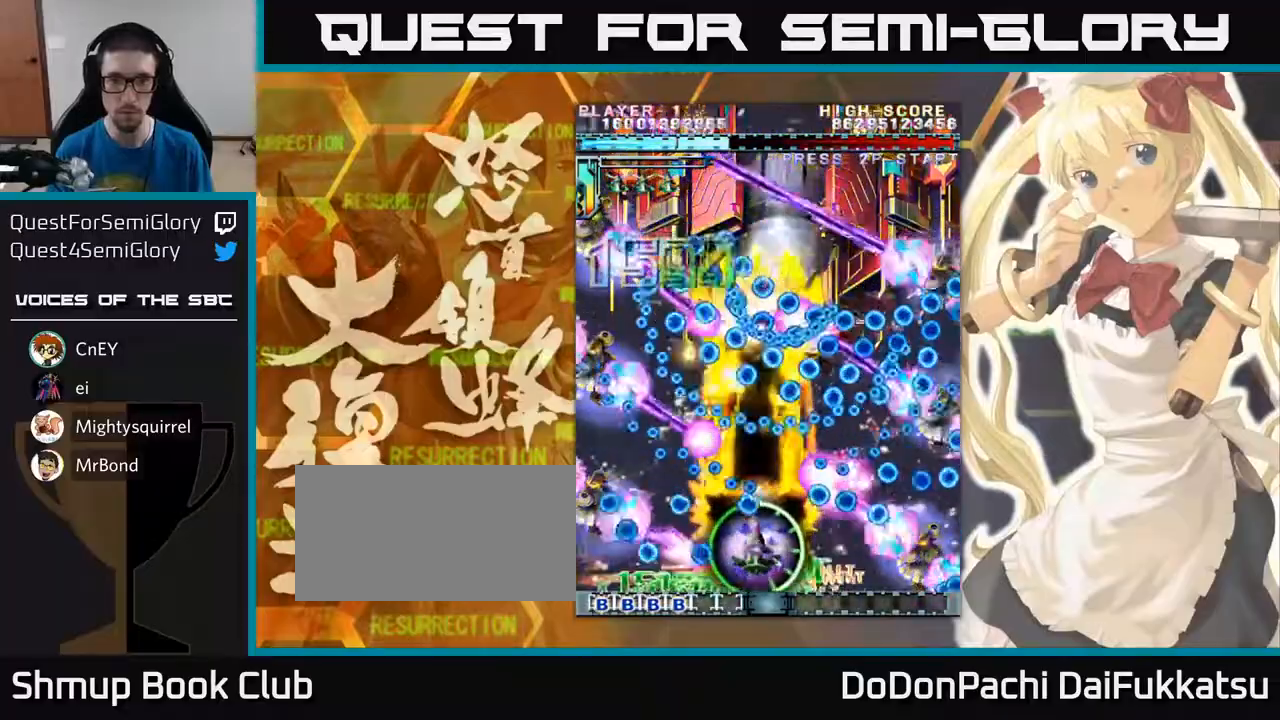
{"buttons": [], "left_stick": "down", "events": [[33, "left_stick", "down-right"], [183, "left_stick", "right"], [333, "left_stick", "up-left"], [450, "left_stick", "down"]]}
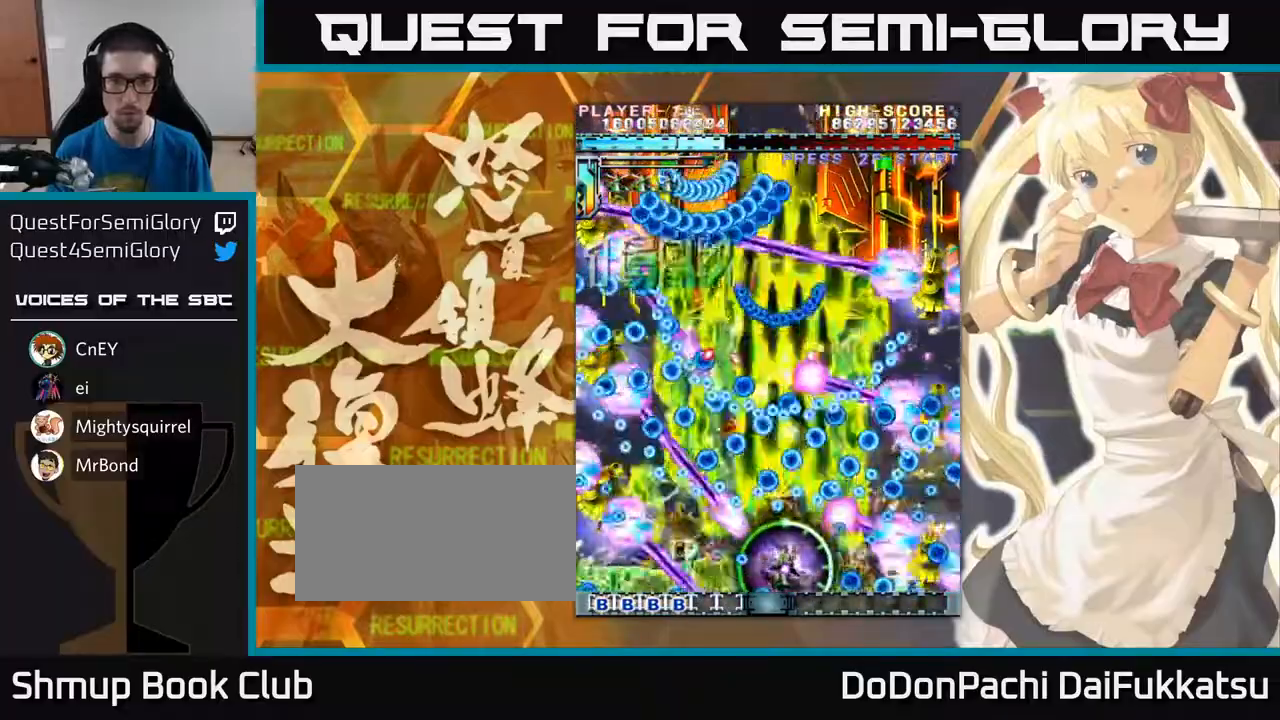
{"buttons": [], "left_stick": "center", "events": [[133, "left_stick", "up"], [267, "left_stick", "down"], [367, "left_stick", "center"]]}
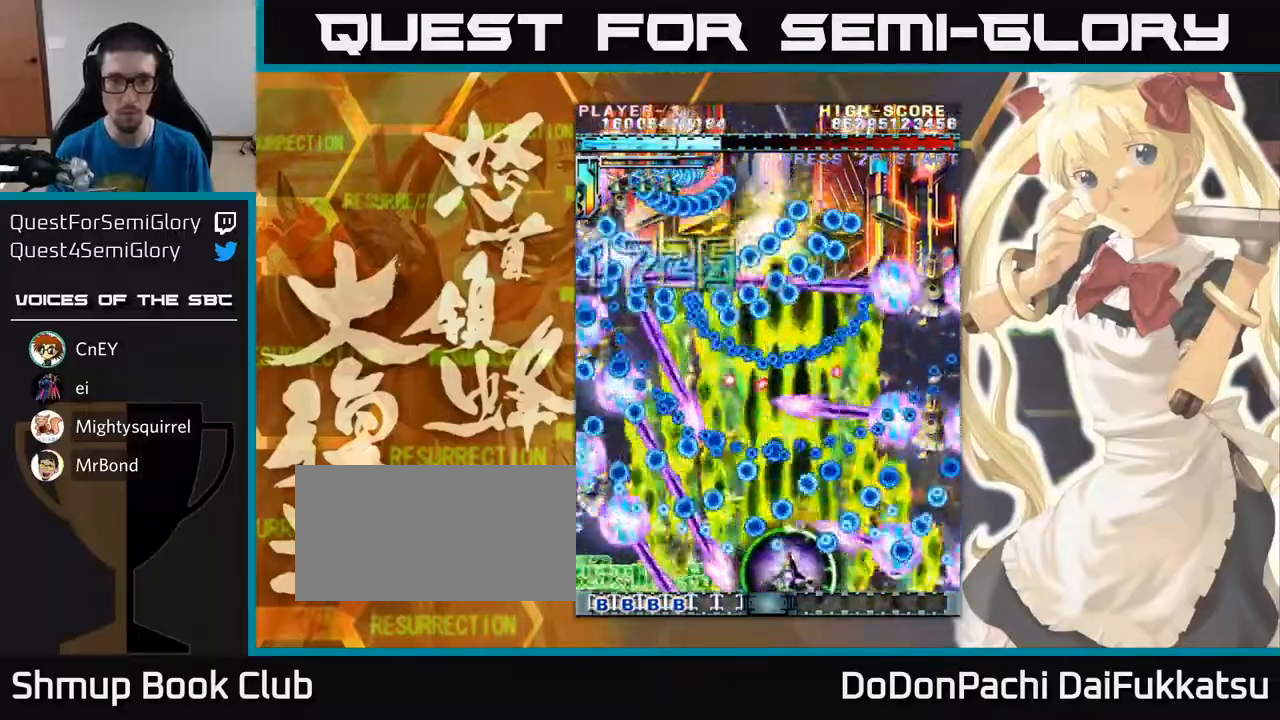
{"buttons": [], "left_stick": "center", "events": [[267, "left_stick", "right"], [333, "left_stick", "center"]]}
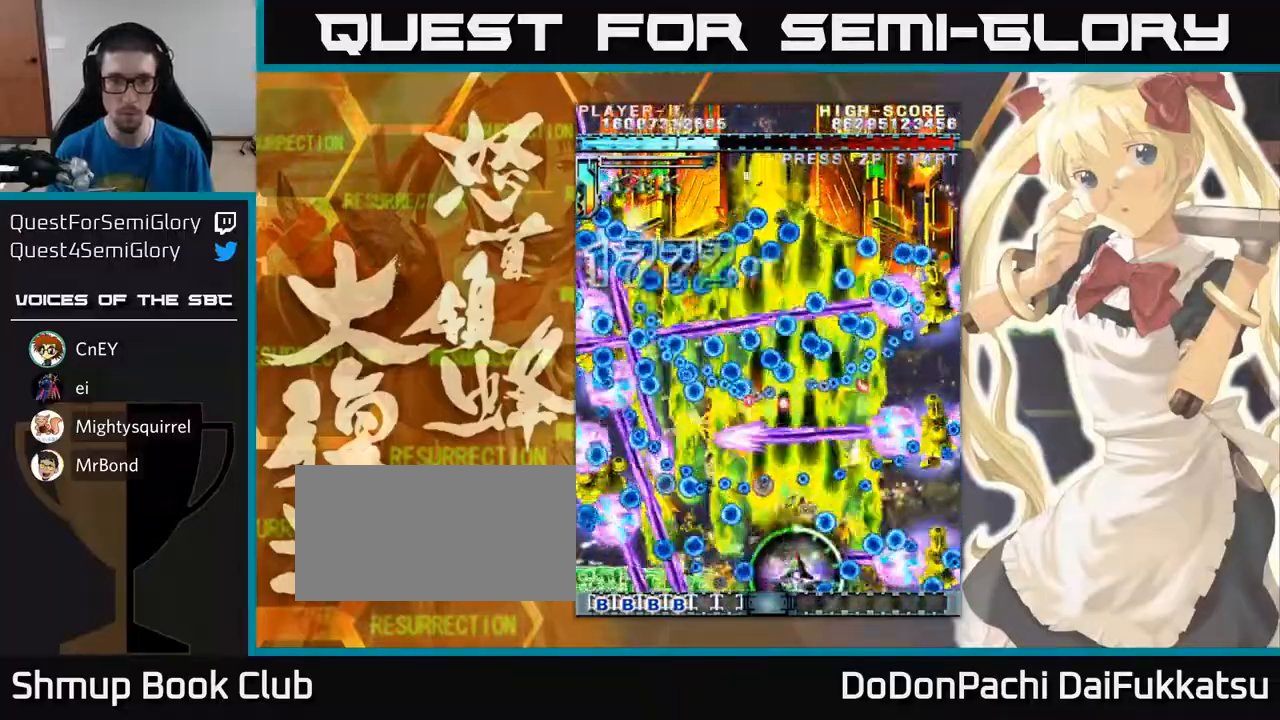
{"buttons": [], "left_stick": "up-left", "events": [[183, "left_stick", "left"], [317, "left_stick", "up"], [417, "left_stick", "center"], [483, "left_stick", "up-left"]]}
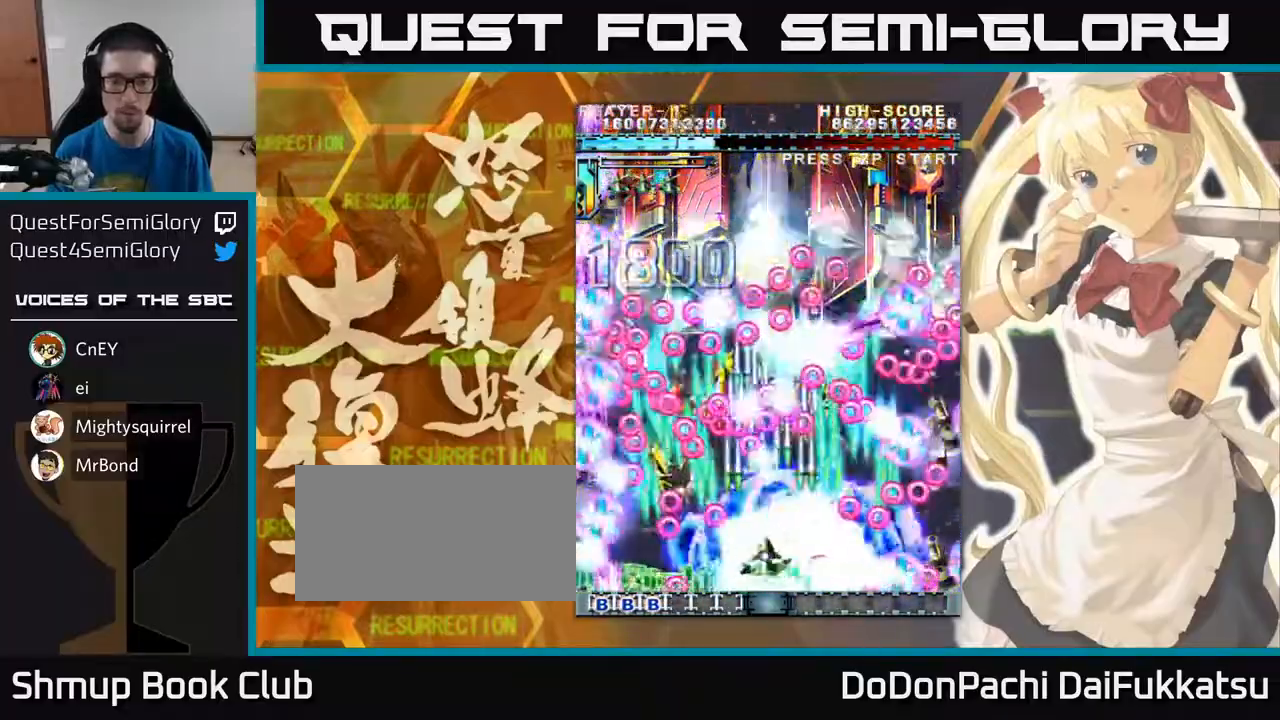
{"buttons": [], "left_stick": "up", "events": [[67, "left_stick", "up"]]}
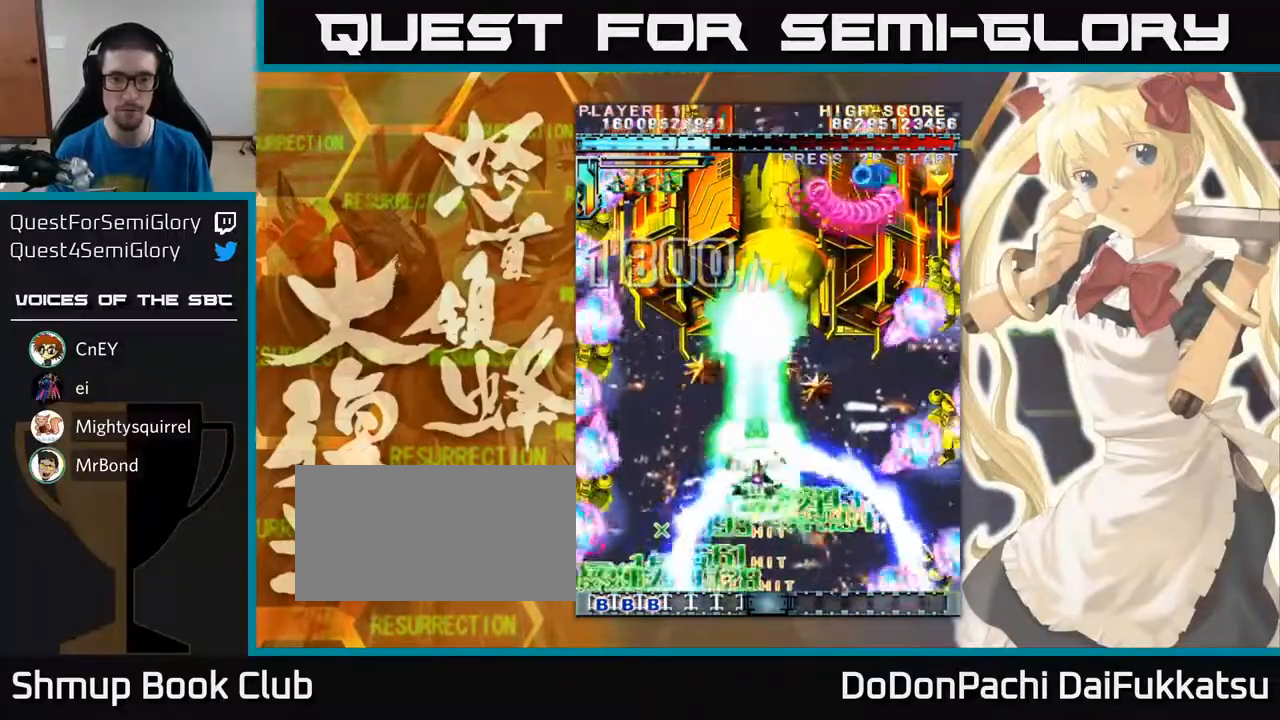
{"buttons": [], "left_stick": "up", "events": []}
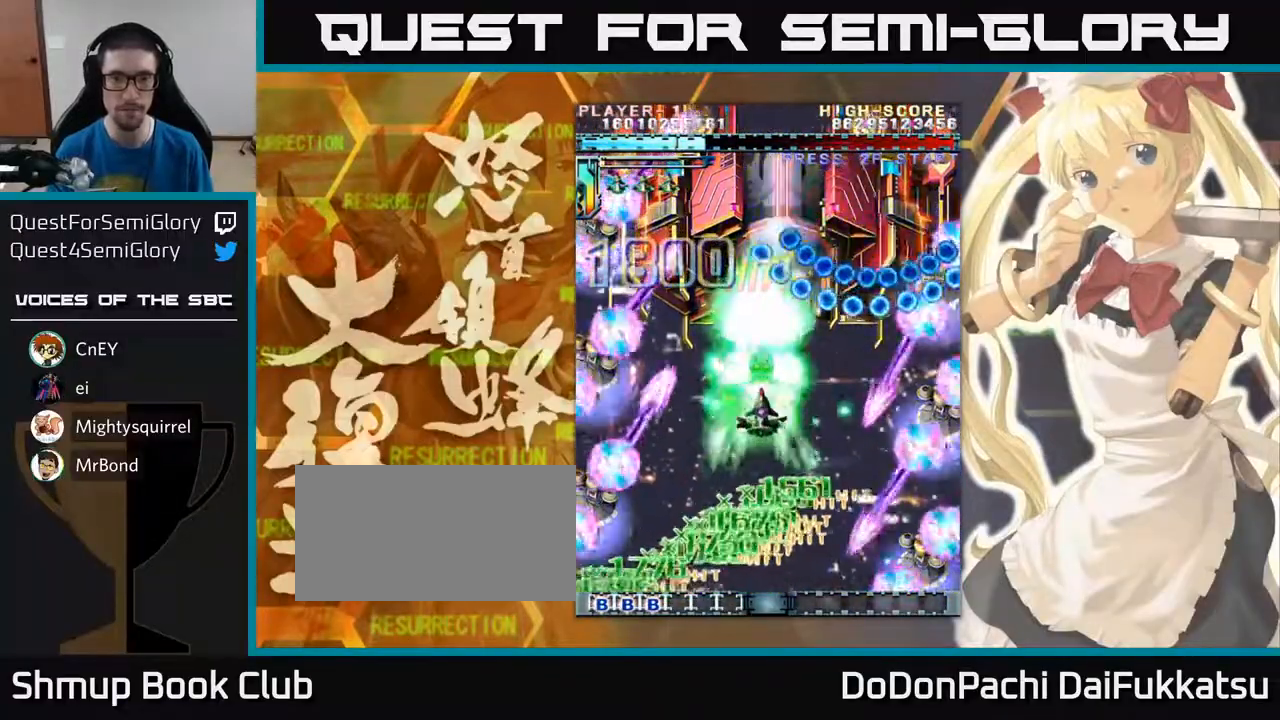
{"buttons": [], "left_stick": "up", "events": [[17, "left_stick", "center"], [183, "left_stick", "down"], [483, "left_stick", "up"]]}
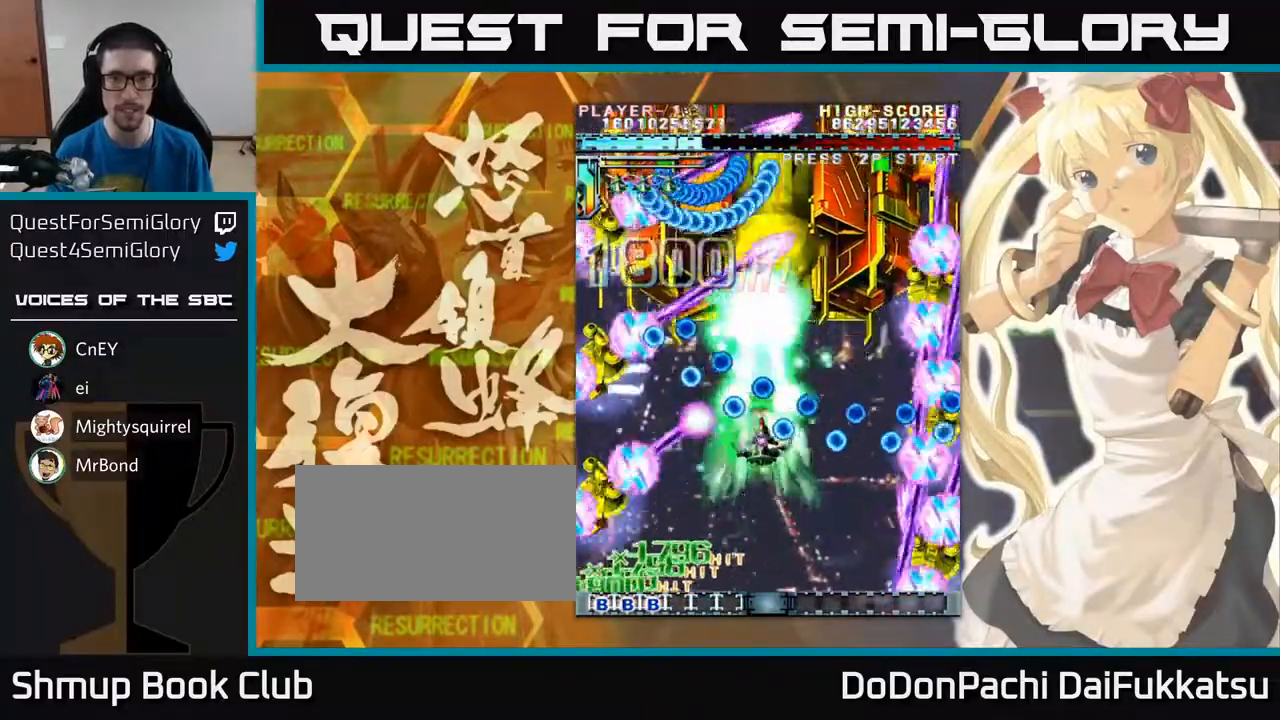
{"buttons": [], "left_stick": "down", "events": [[200, "left_stick", "right"], [283, "left_stick", "up"], [383, "left_stick", "center"], [483, "left_stick", "down"]]}
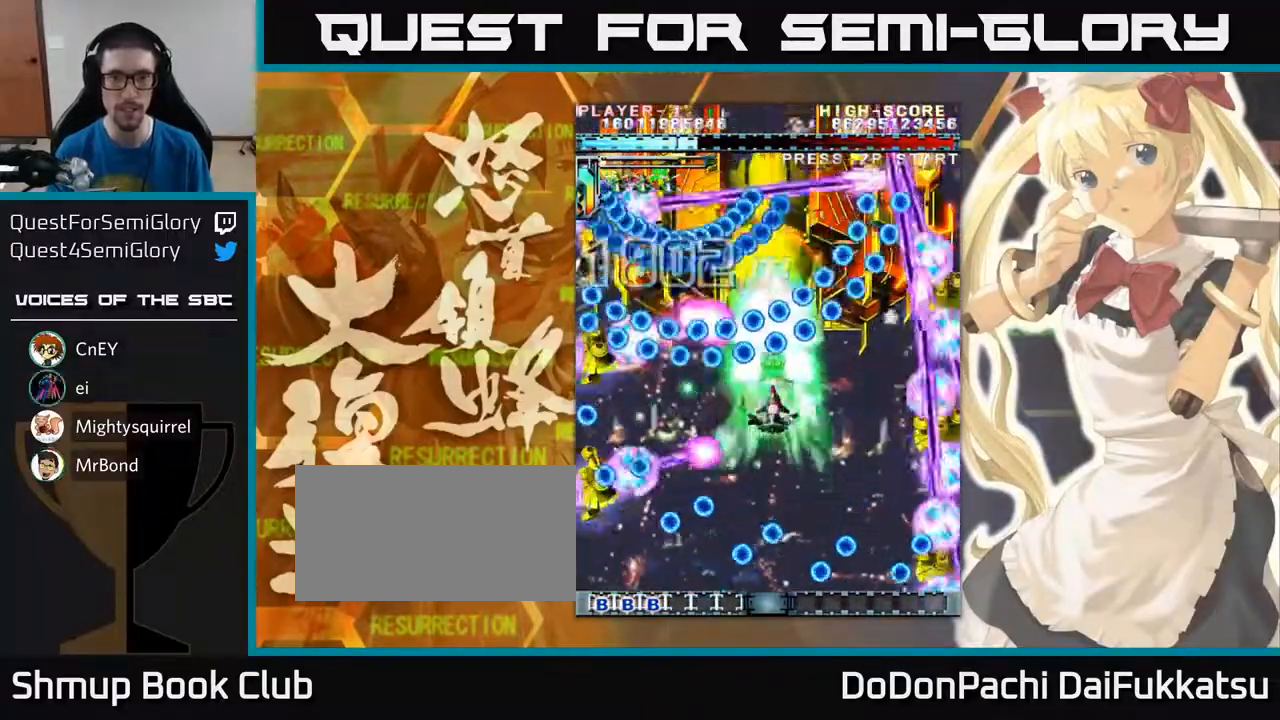
{"buttons": [], "left_stick": "down-left", "events": [[250, "left_stick", "right"], [300, "left_stick", "center"], [500, "left_stick", "down-left"]]}
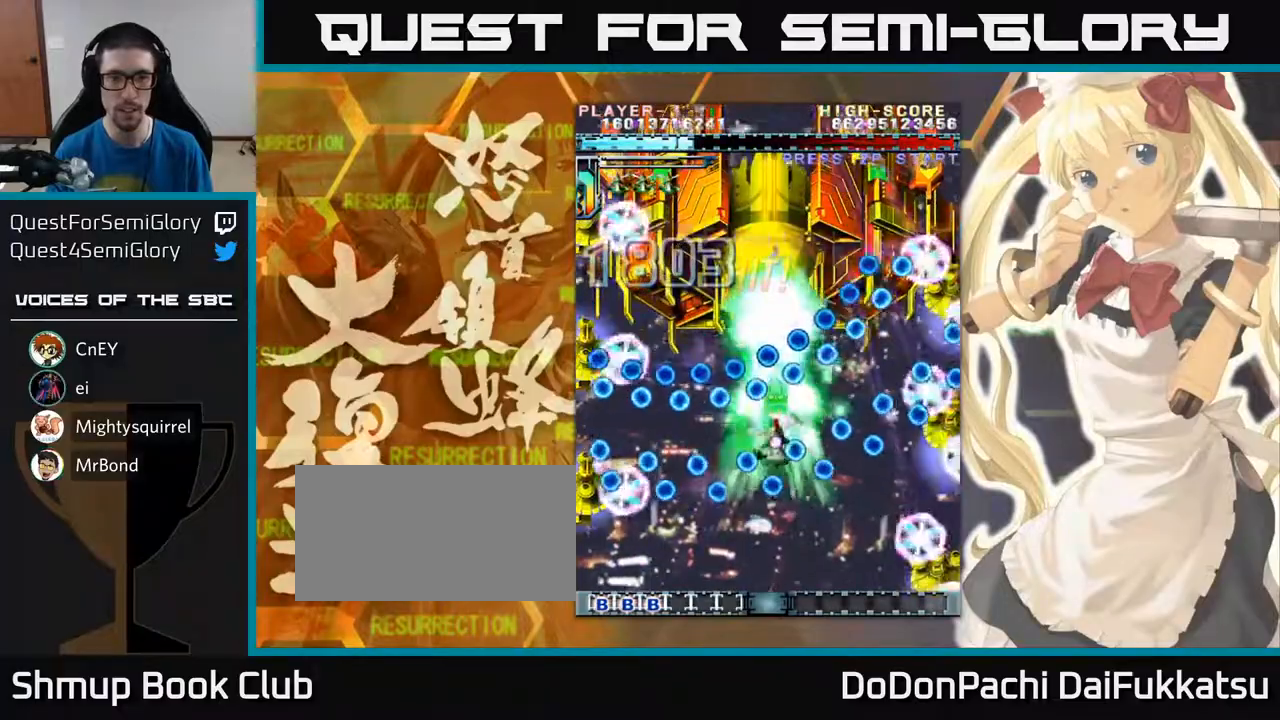
{"buttons": [], "left_stick": "up", "events": [[67, "left_stick", "down"], [250, "left_stick", "left"], [483, "left_stick", "up"]]}
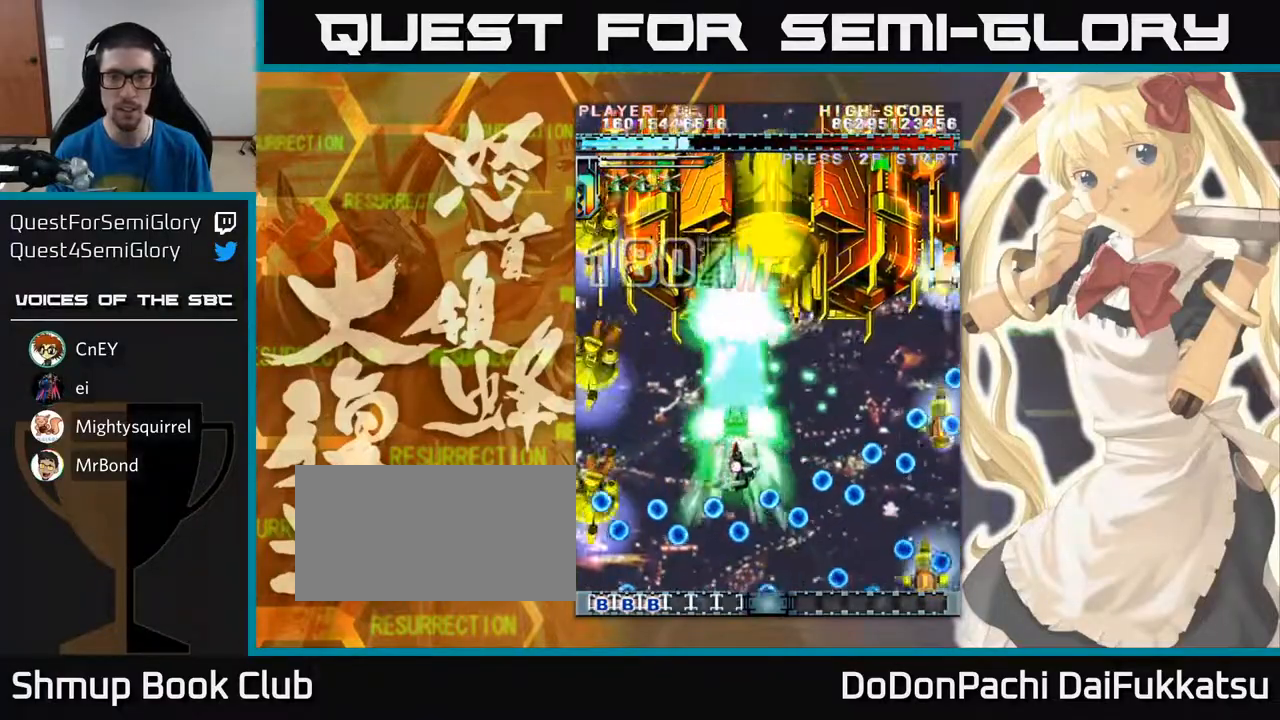
{"buttons": [], "left_stick": "up", "events": [[133, "left_stick", "up-right"], [267, "left_stick", "up"]]}
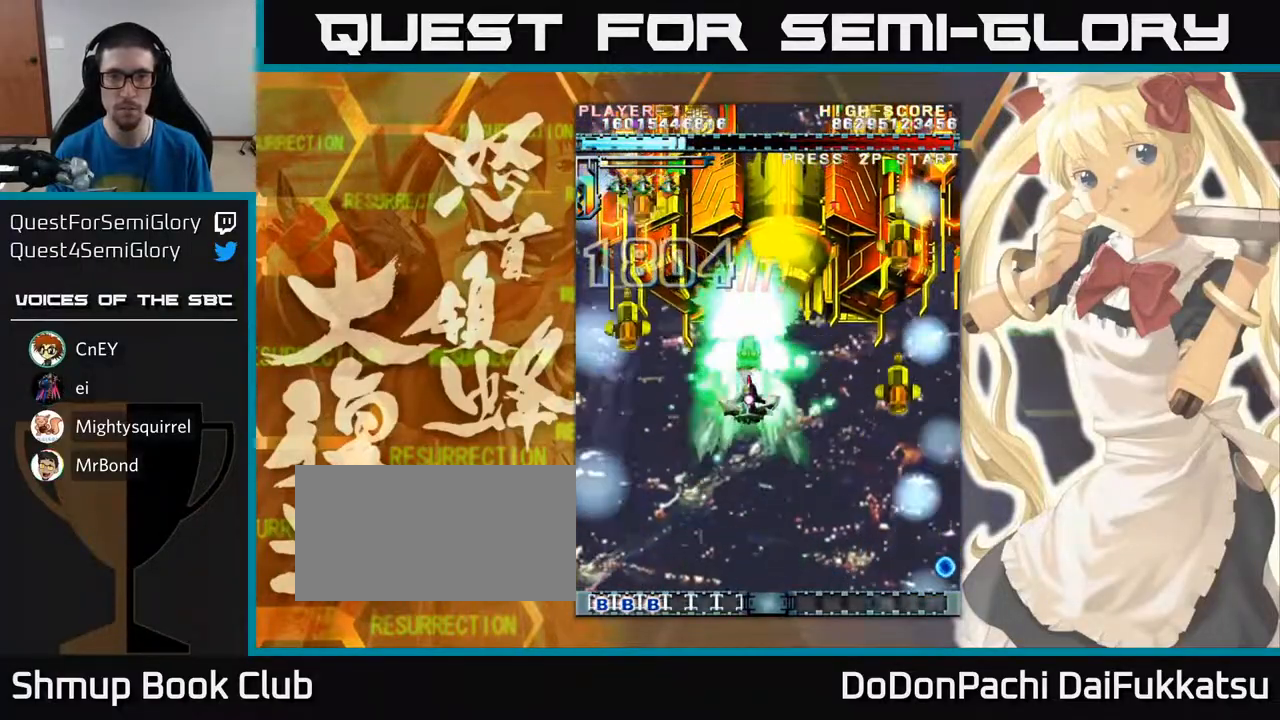
{"buttons": [], "left_stick": "center", "events": [[50, "left_stick", "center"]]}
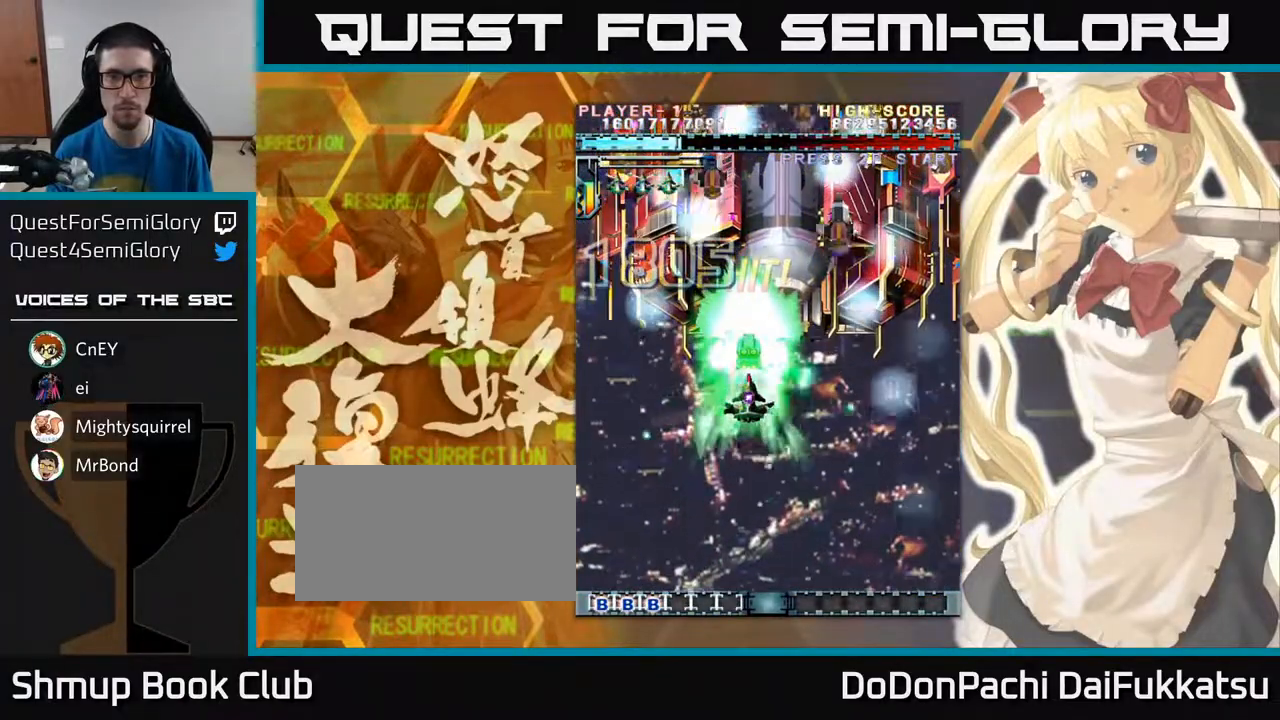
{"buttons": [], "left_stick": "center", "events": []}